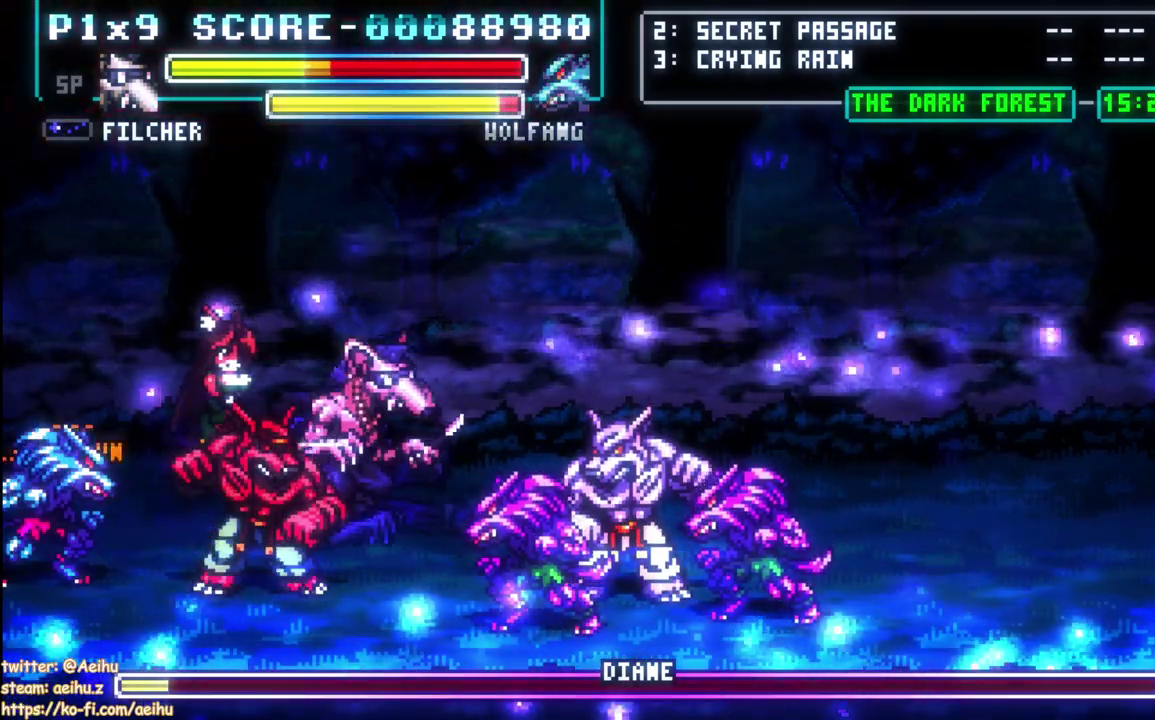
Gameplay with a controller (PlayStation layout); each line is a JSON object with the inputs held at the frame after it. "events" lists button and stick changes between this image and that frame as [ms after this image, input, new state], when the widget could be followed in between. Not read: R3 SELECT right_stick.
{"buttons": ["SQUARE", "DPAD_UP", "DPAD_LEFT"], "left_stick": "center", "events": [[33, "DPAD_UP", "down"], [233, "DPAD_RIGHT", "up"], [250, "DPAD_LEFT", "down"], [333, "SQUARE", "down"]]}
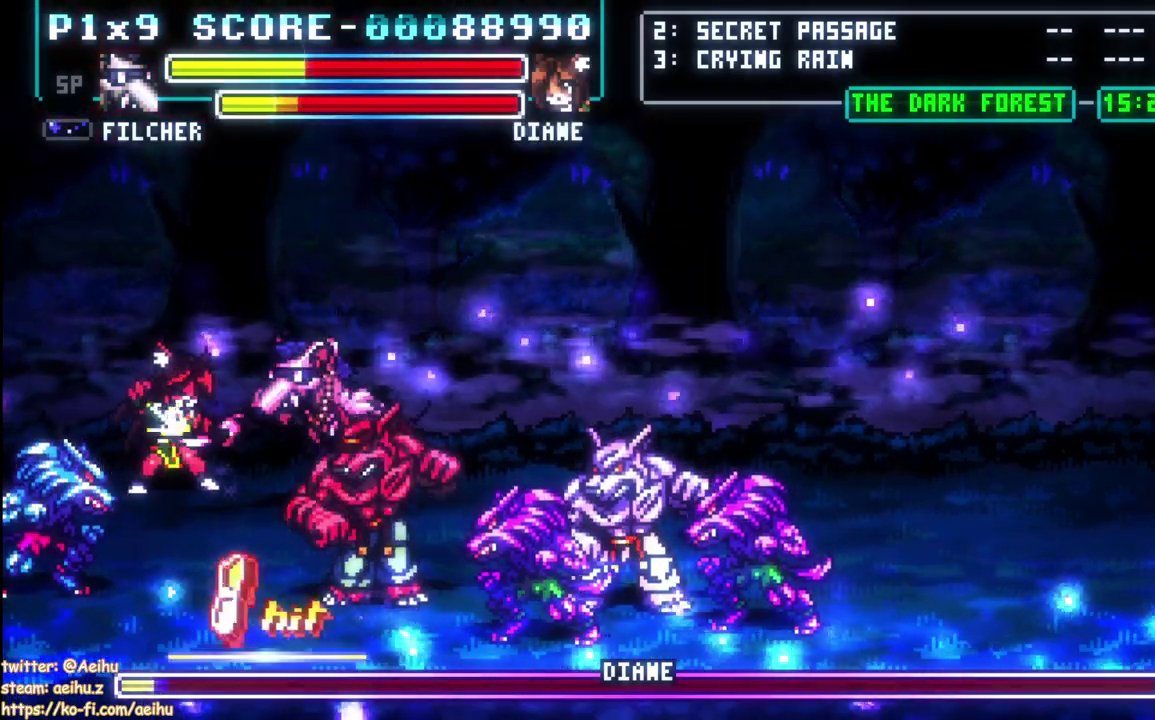
{"buttons": ["CIRCLE", "DPAD_LEFT"], "left_stick": "center", "events": [[100, "SQUARE", "up"], [150, "SQUARE", "down"], [183, "DPAD_UP", "up"], [233, "SQUARE", "up"], [283, "SQUARE", "down"], [367, "SQUARE", "up"], [467, "CIRCLE", "down"]]}
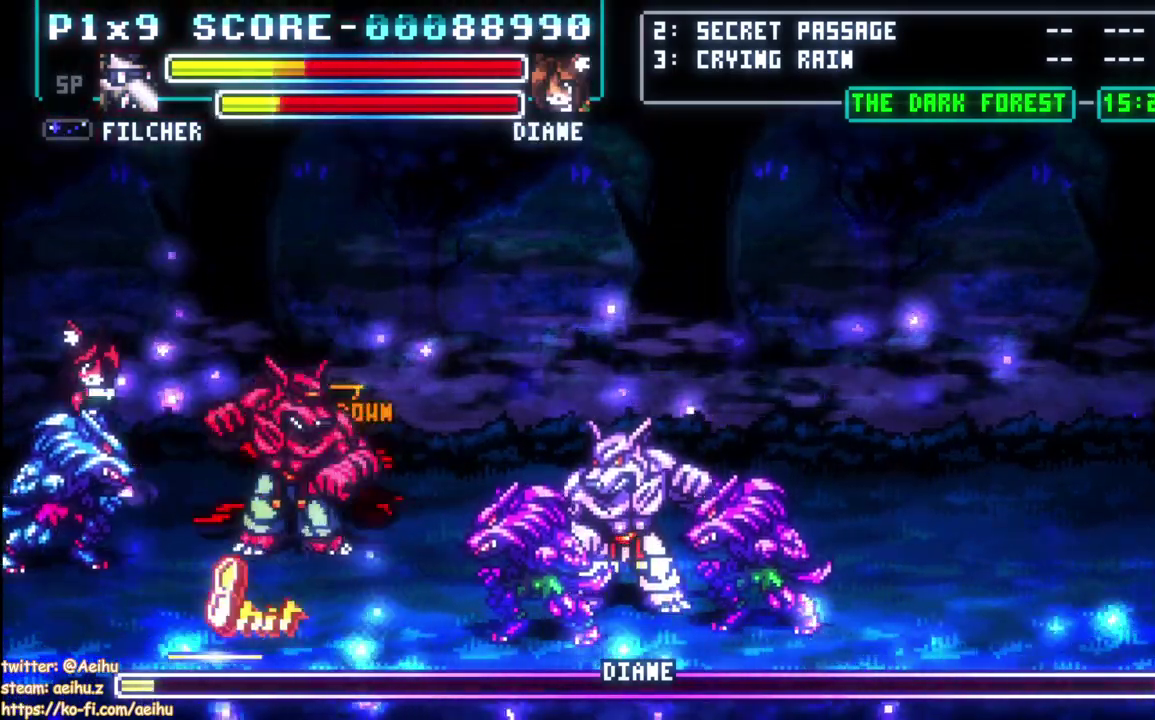
{"buttons": [], "left_stick": "center", "events": [[283, "CIRCLE", "up"], [433, "DPAD_LEFT", "up"]]}
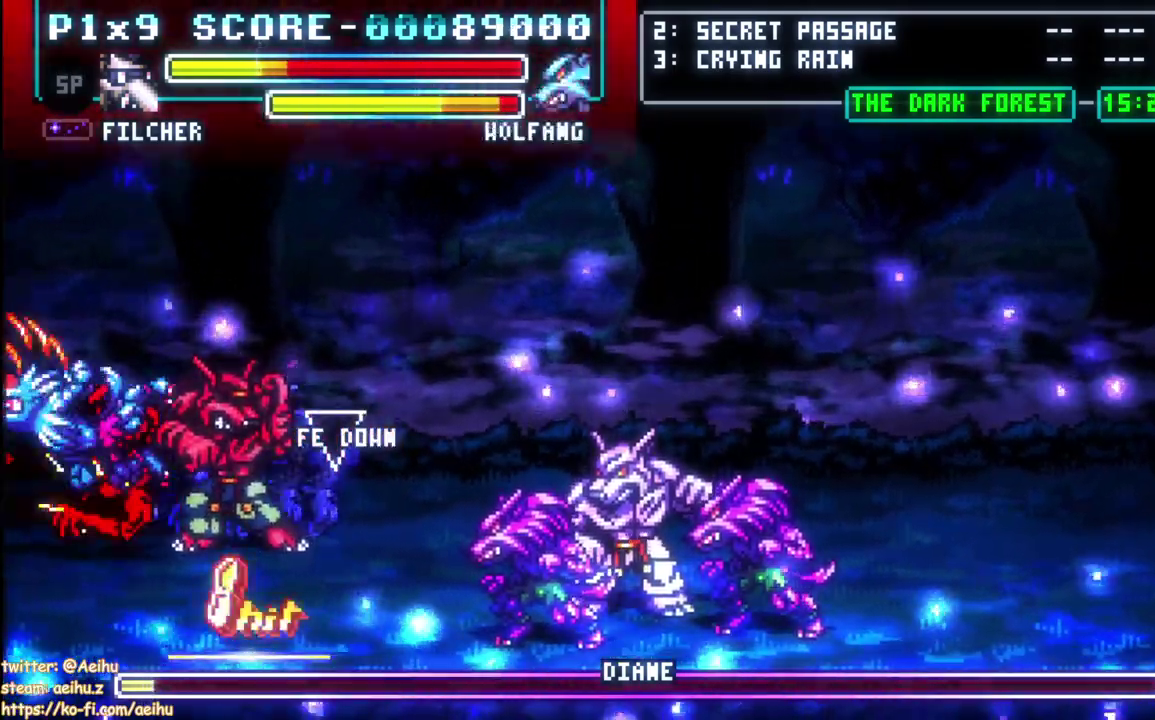
{"buttons": [], "left_stick": "center", "events": [[183, "SQUARE", "down"], [283, "SQUARE", "up"], [350, "SQUARE", "down"], [433, "SQUARE", "up"]]}
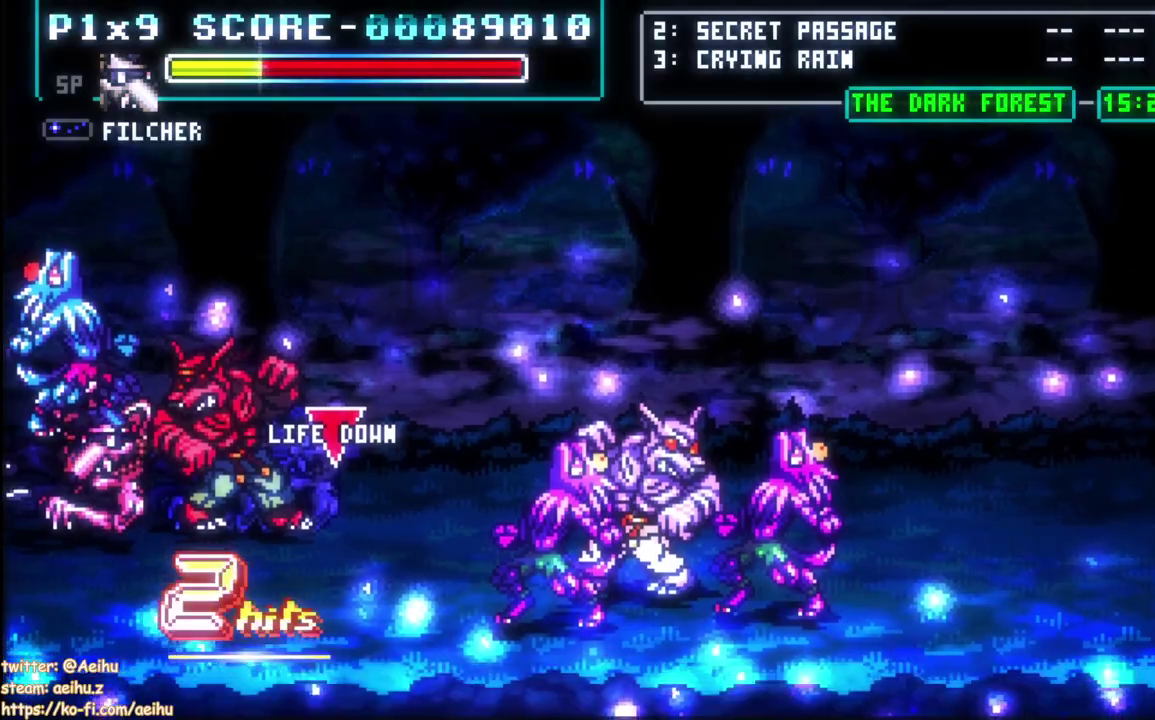
{"buttons": [], "left_stick": "center", "events": []}
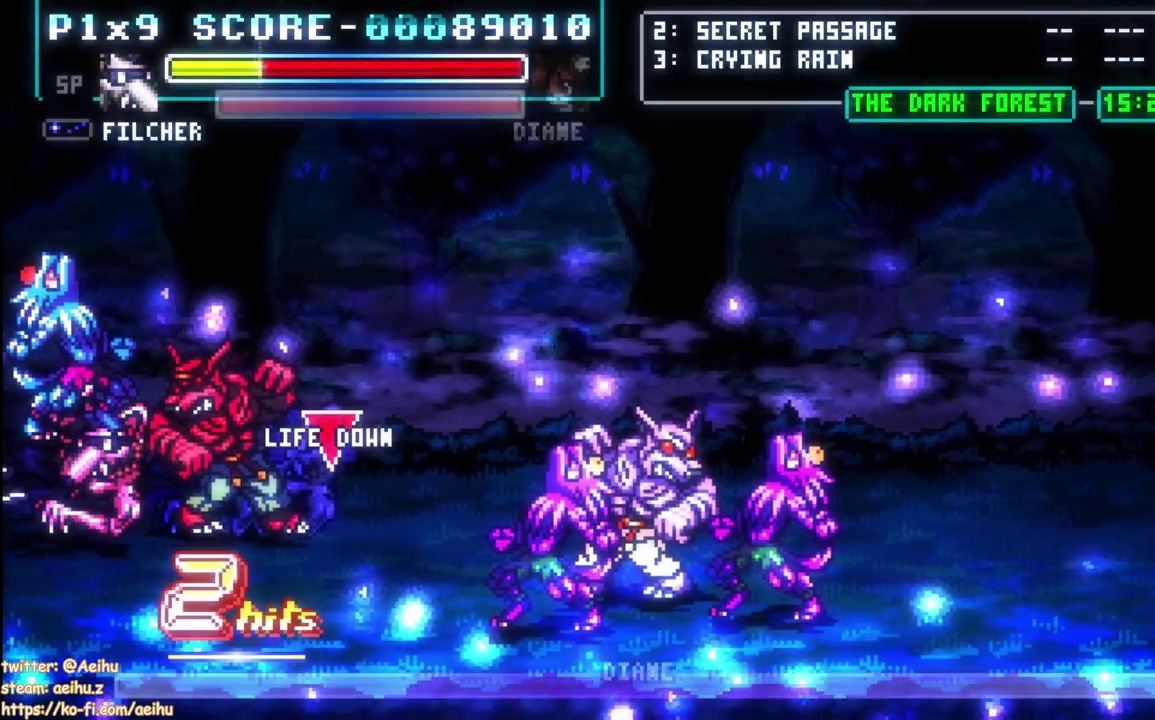
{"buttons": ["DPAD_LEFT"], "left_stick": "center", "events": [[350, "SQUARE", "down"], [417, "DPAD_LEFT", "down"], [450, "SQUARE", "up"]]}
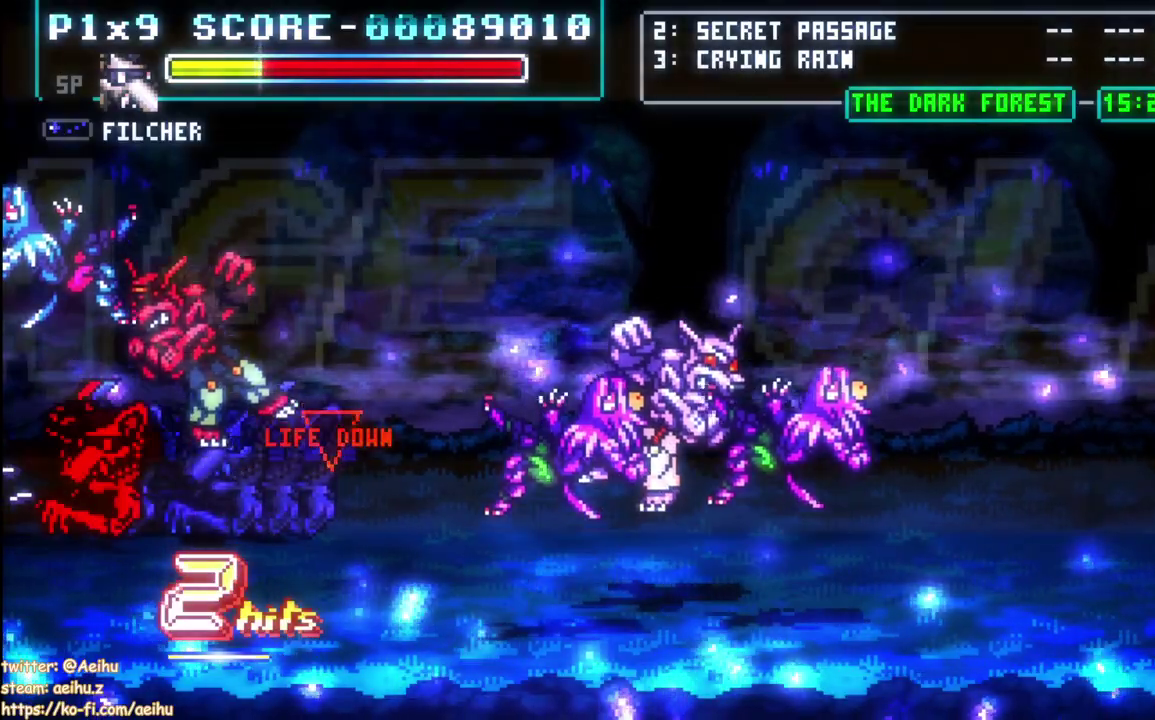
{"buttons": ["DPAD_LEFT"], "left_stick": "center", "events": [[17, "SQUARE", "down"], [133, "SQUARE", "up"], [217, "SQUARE", "down"], [300, "SQUARE", "up"], [367, "SQUARE", "down"], [483, "SQUARE", "up"]]}
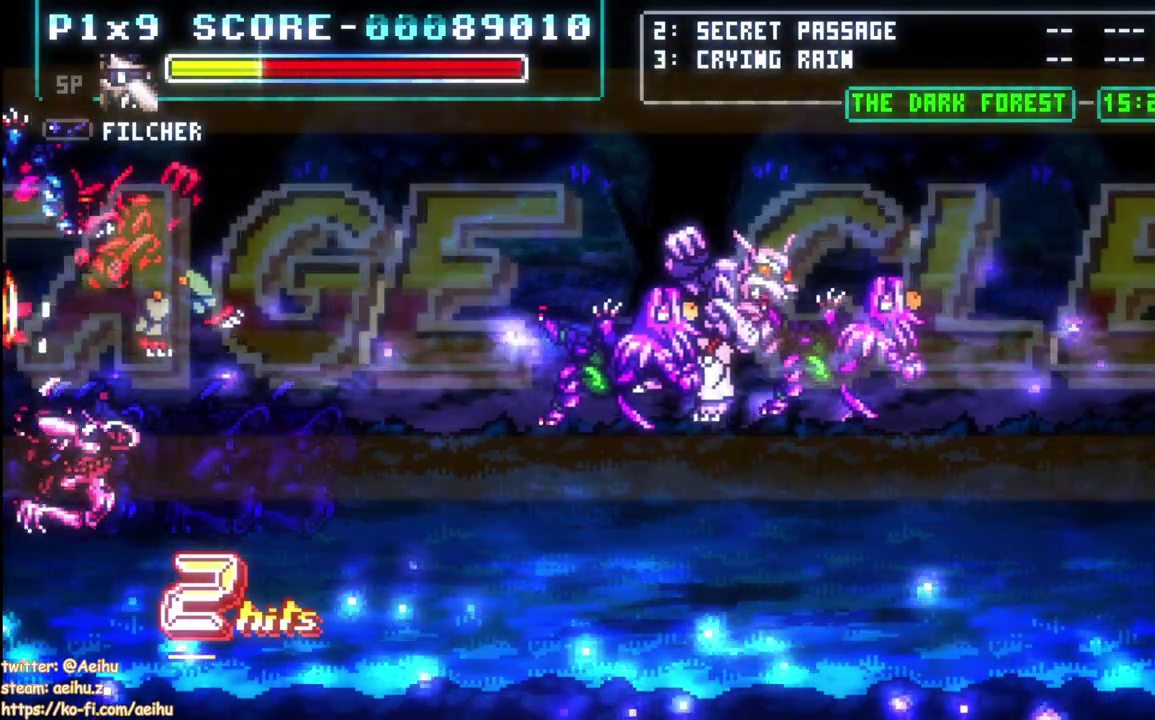
{"buttons": ["SQUARE", "DPAD_LEFT"], "left_stick": "center", "events": [[67, "SQUARE", "down"], [150, "SQUARE", "up"], [217, "SQUARE", "down"], [350, "SQUARE", "up"], [417, "SQUARE", "down"]]}
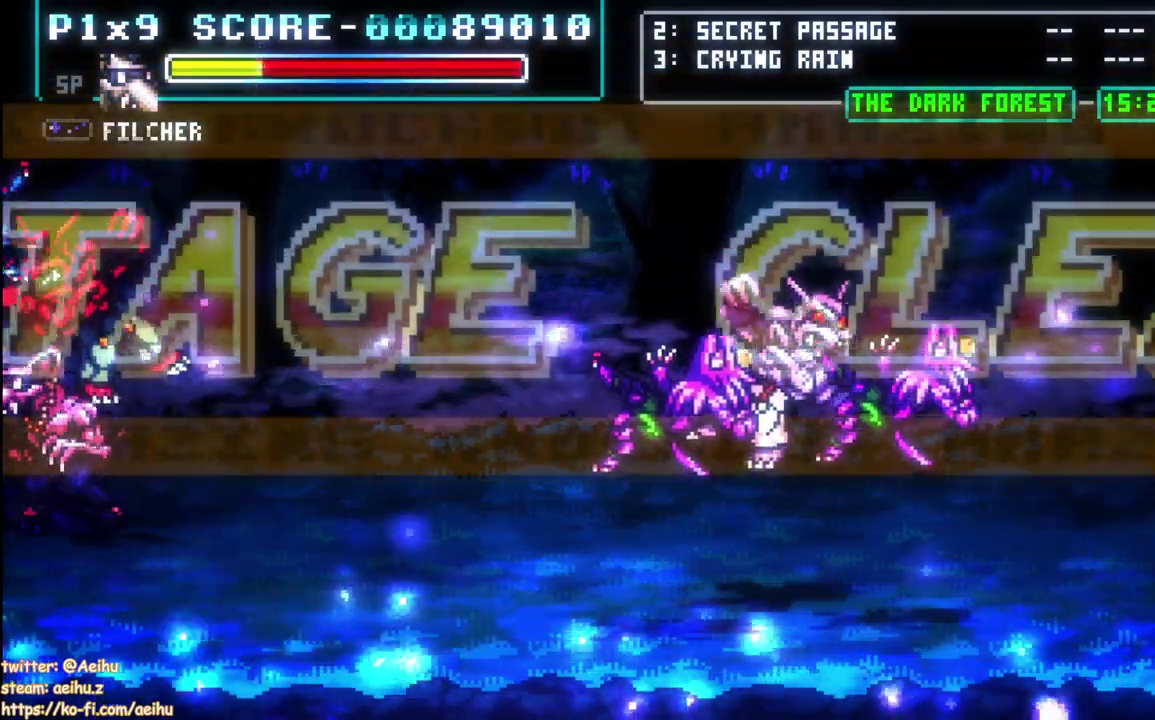
{"buttons": ["SQUARE", "DPAD_LEFT"], "left_stick": "center", "events": [[17, "SQUARE", "up"], [83, "SQUARE", "down"], [200, "SQUARE", "up"], [267, "SQUARE", "down"], [367, "SQUARE", "up"], [433, "SQUARE", "down"]]}
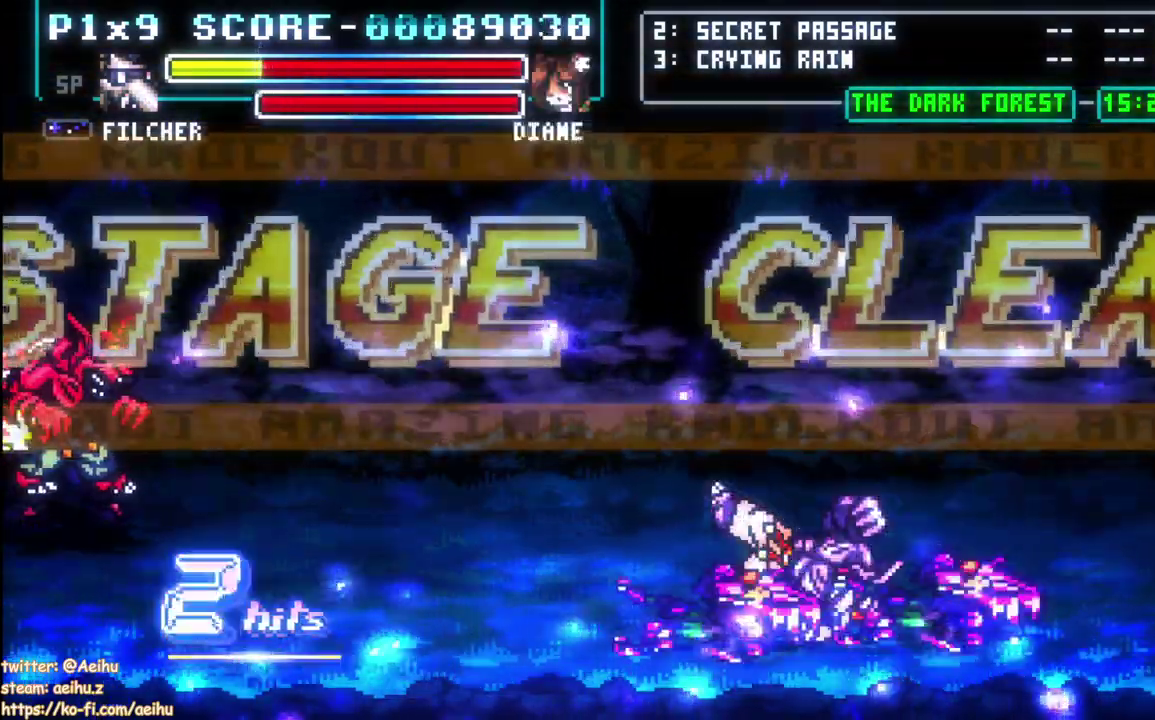
{"buttons": ["SQUARE", "DPAD_LEFT"], "left_stick": "center", "events": [[33, "SQUARE", "up"], [117, "SQUARE", "down"], [217, "SQUARE", "up"], [300, "SQUARE", "down"], [367, "SQUARE", "up"], [450, "SQUARE", "down"]]}
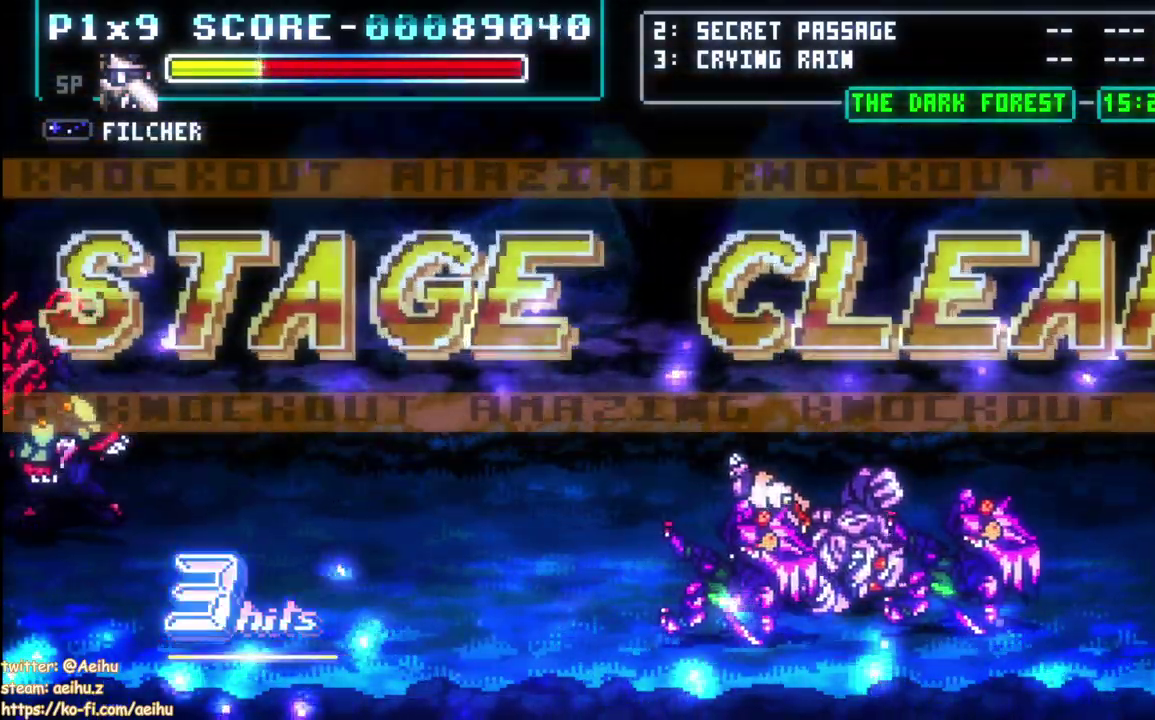
{"buttons": ["SQUARE", "DPAD_LEFT"], "left_stick": "center", "events": [[50, "SQUARE", "up"], [100, "SQUARE", "down"], [200, "SQUARE", "up"], [283, "SQUARE", "down"], [367, "SQUARE", "up"], [433, "SQUARE", "down"]]}
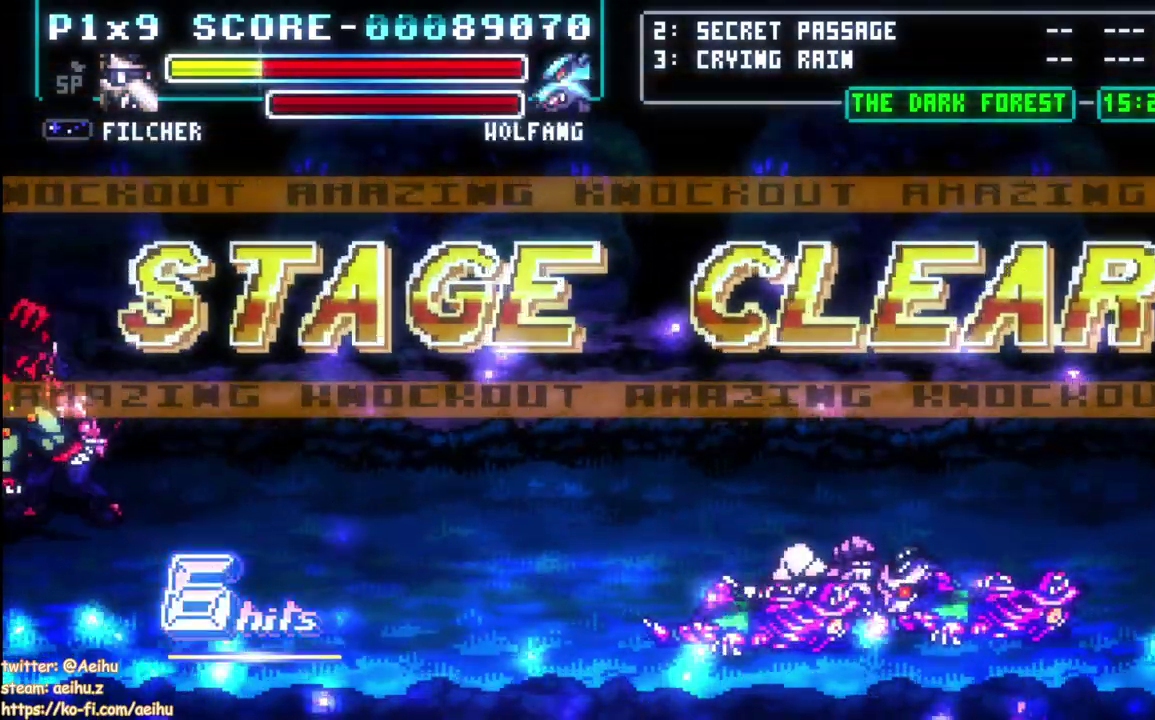
{"buttons": ["DPAD_LEFT"], "left_stick": "center", "events": [[33, "SQUARE", "up"], [100, "SQUARE", "down"], [183, "SQUARE", "up"], [250, "SQUARE", "down"], [333, "SQUARE", "up"], [400, "SQUARE", "down"], [500, "SQUARE", "up"]]}
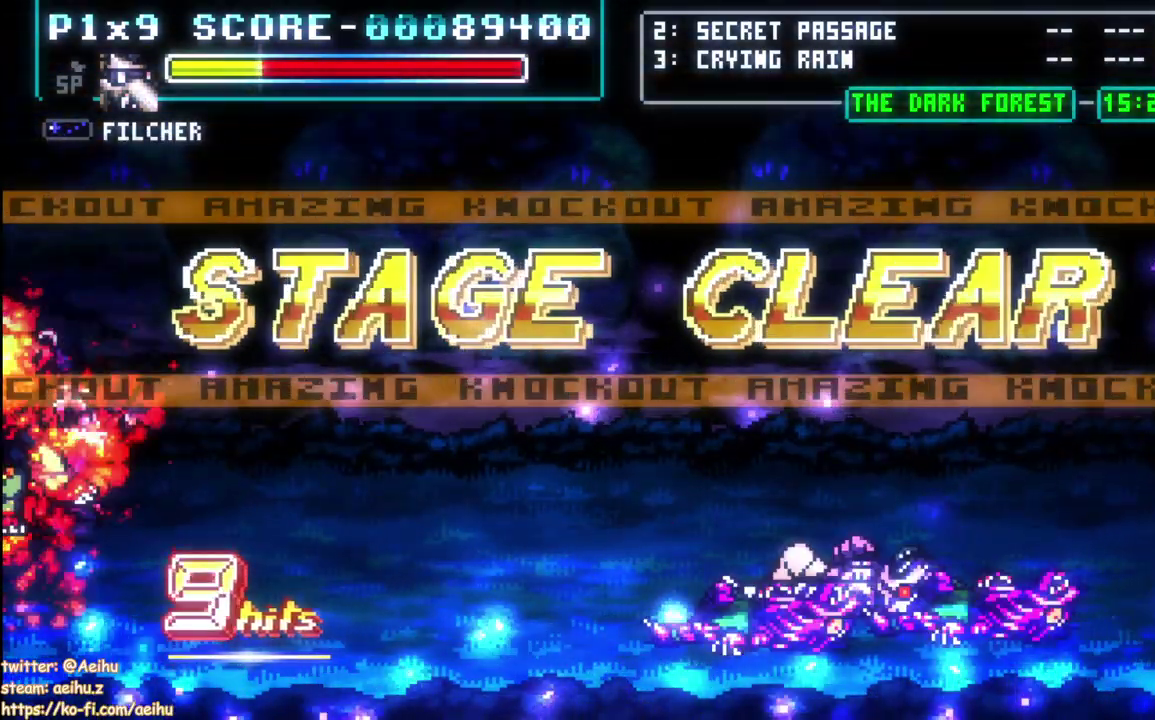
{"buttons": ["SQUARE", "DPAD_LEFT"], "left_stick": "center", "events": [[67, "SQUARE", "down"], [167, "SQUARE", "up"], [217, "SQUARE", "down"], [333, "SQUARE", "up"], [400, "SQUARE", "down"]]}
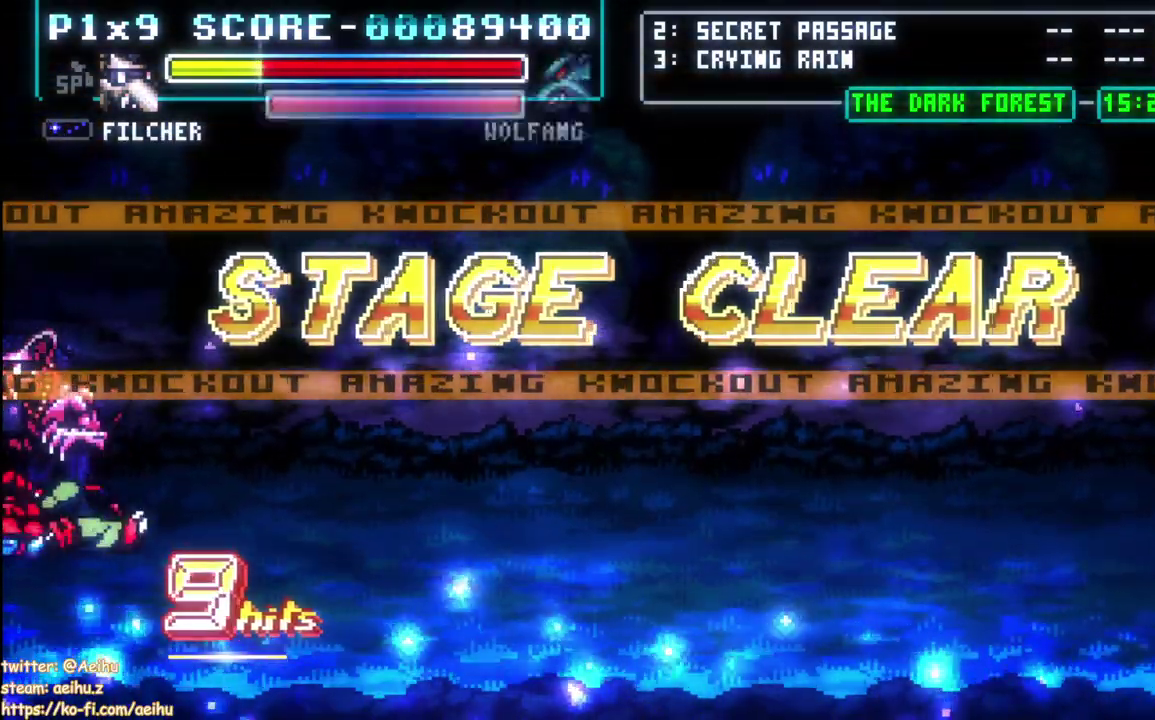
{"buttons": ["CROSS", "SQUARE"], "left_stick": "center", "events": [[17, "SQUARE", "up"], [83, "SQUARE", "down"], [150, "DPAD_LEFT", "up"], [183, "SQUARE", "up"], [367, "CROSS", "down"], [383, "SQUARE", "down"]]}
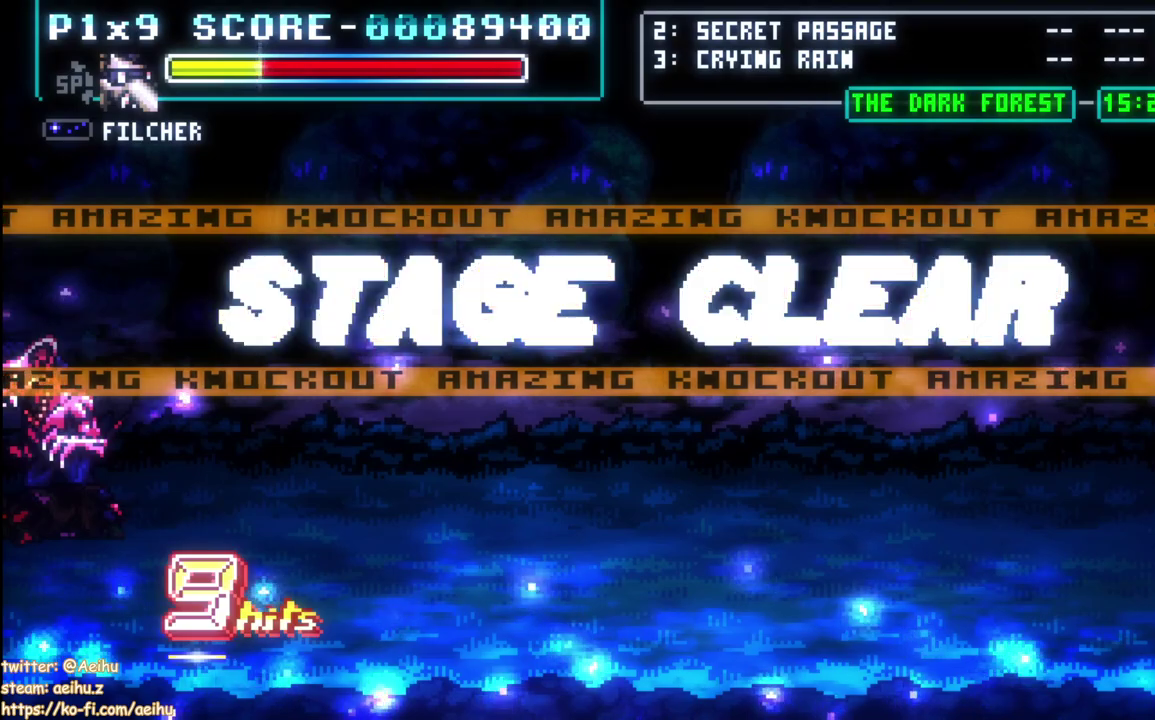
{"buttons": ["CROSS", "SQUARE"], "left_stick": "center", "events": []}
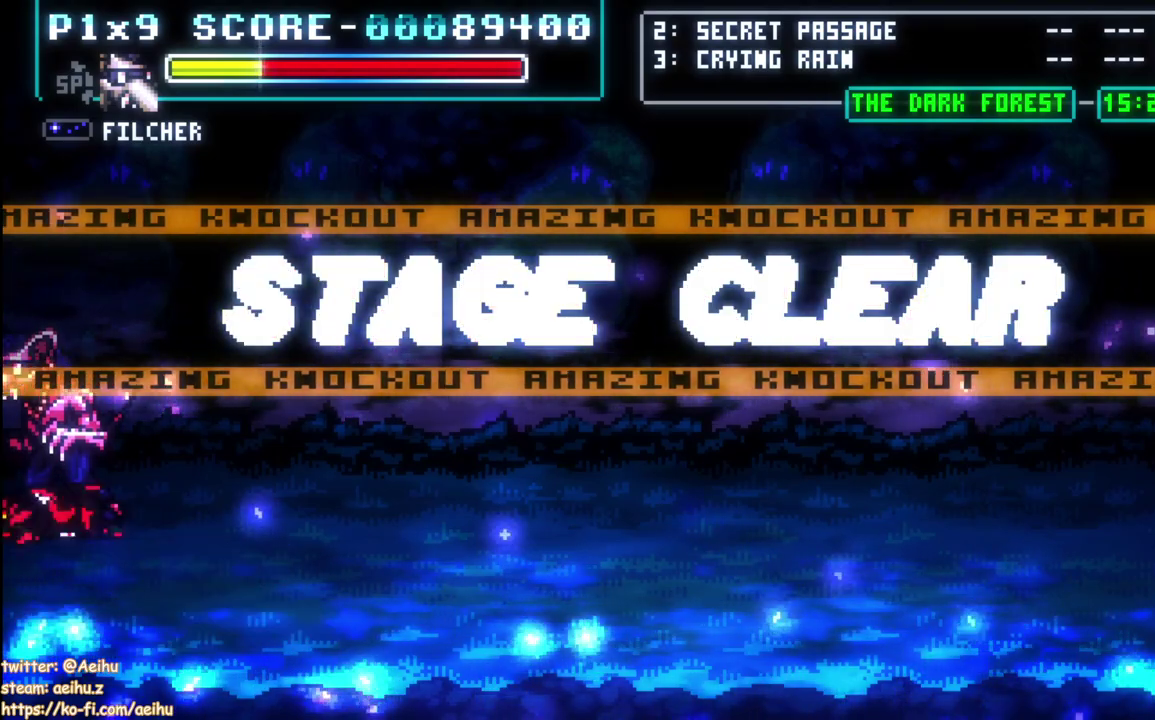
{"buttons": ["CROSS", "SQUARE"], "left_stick": "center", "events": []}
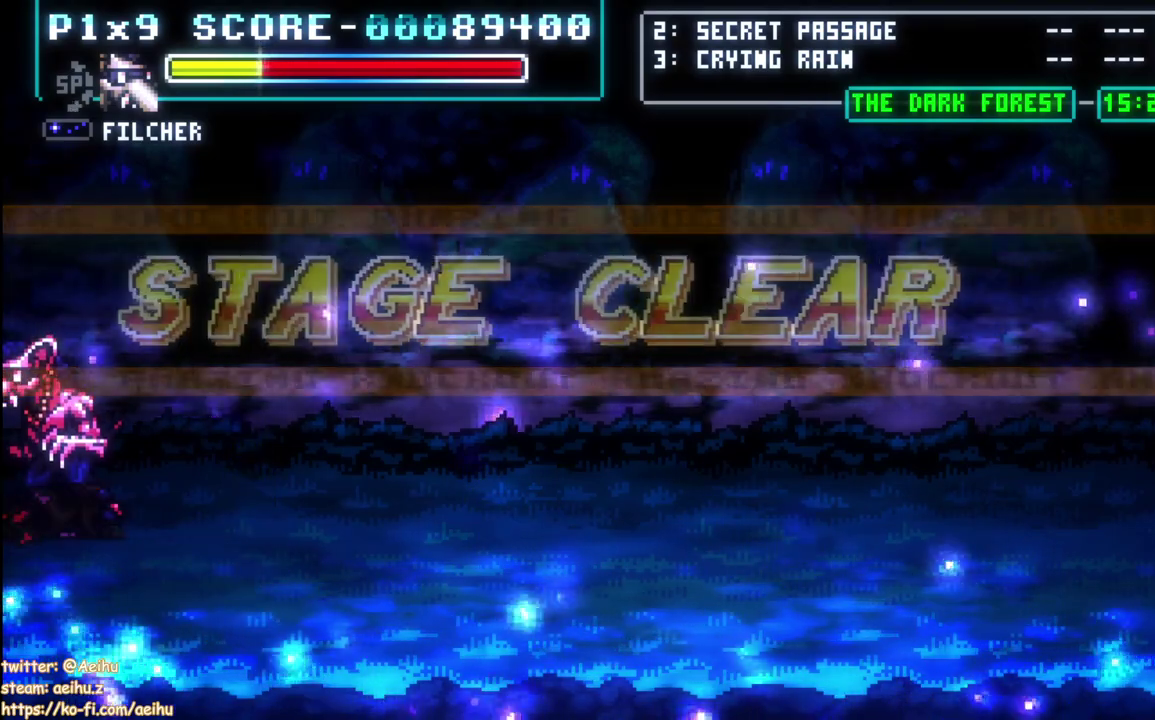
{"buttons": ["CROSS", "SQUARE"], "left_stick": "center", "events": []}
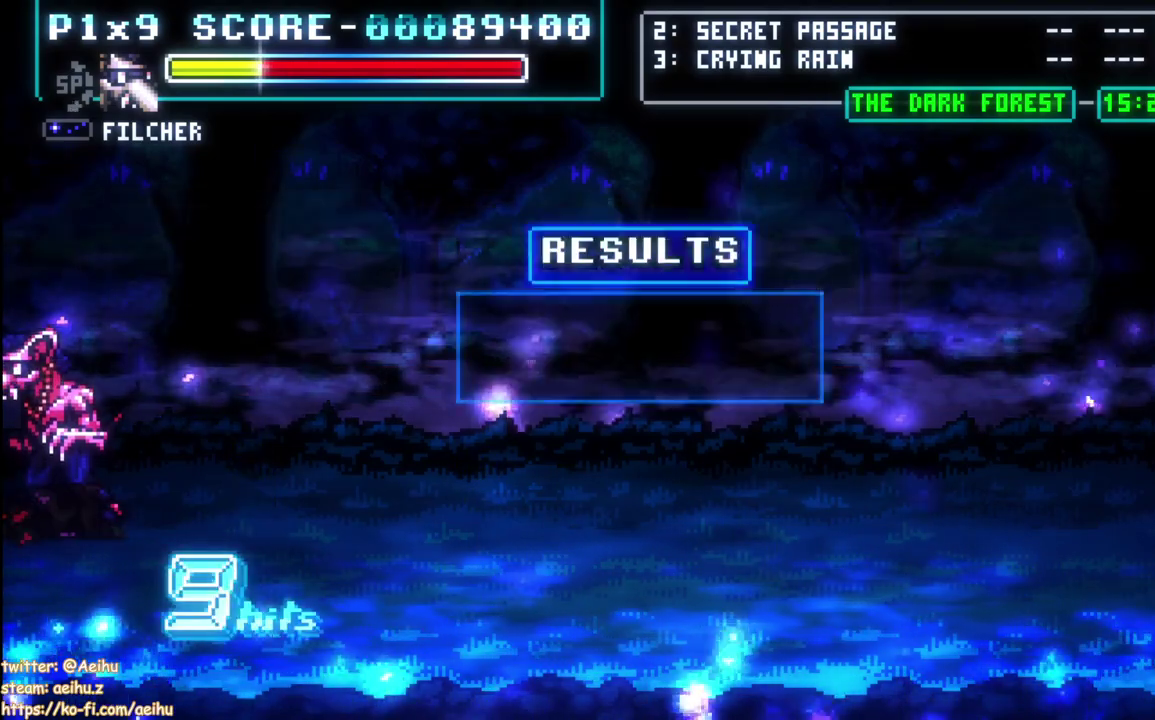
{"buttons": ["CROSS", "SQUARE"], "left_stick": "center", "events": []}
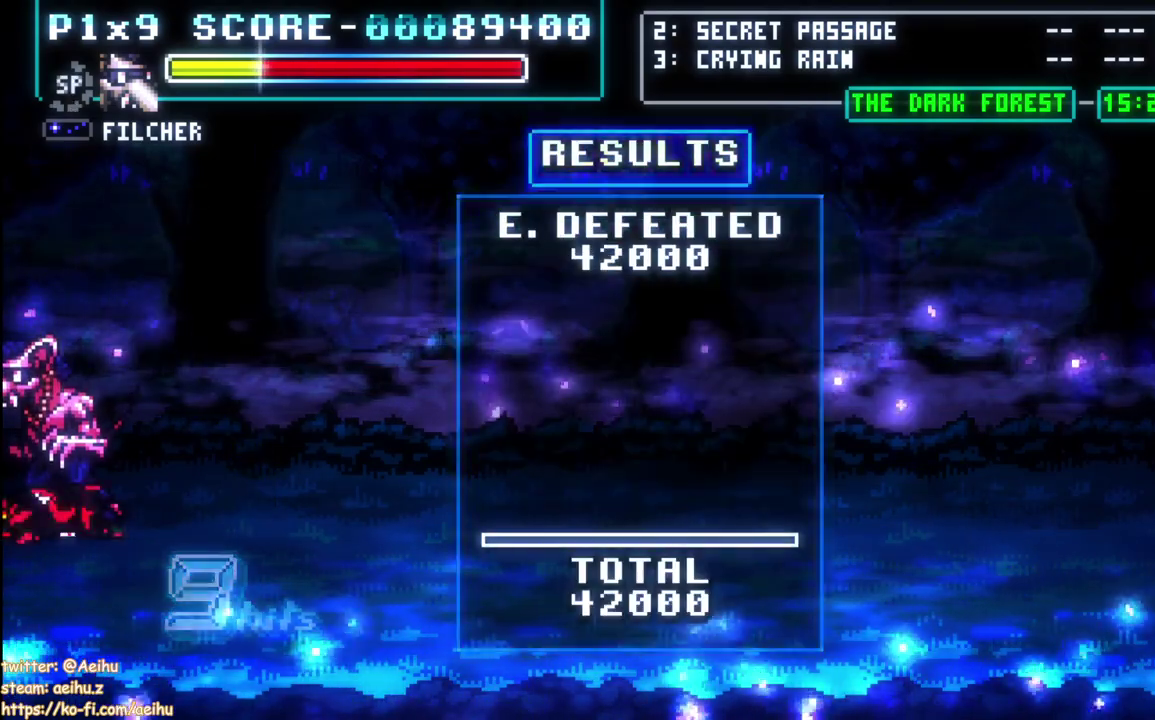
{"buttons": ["CROSS", "SQUARE"], "left_stick": "center", "events": []}
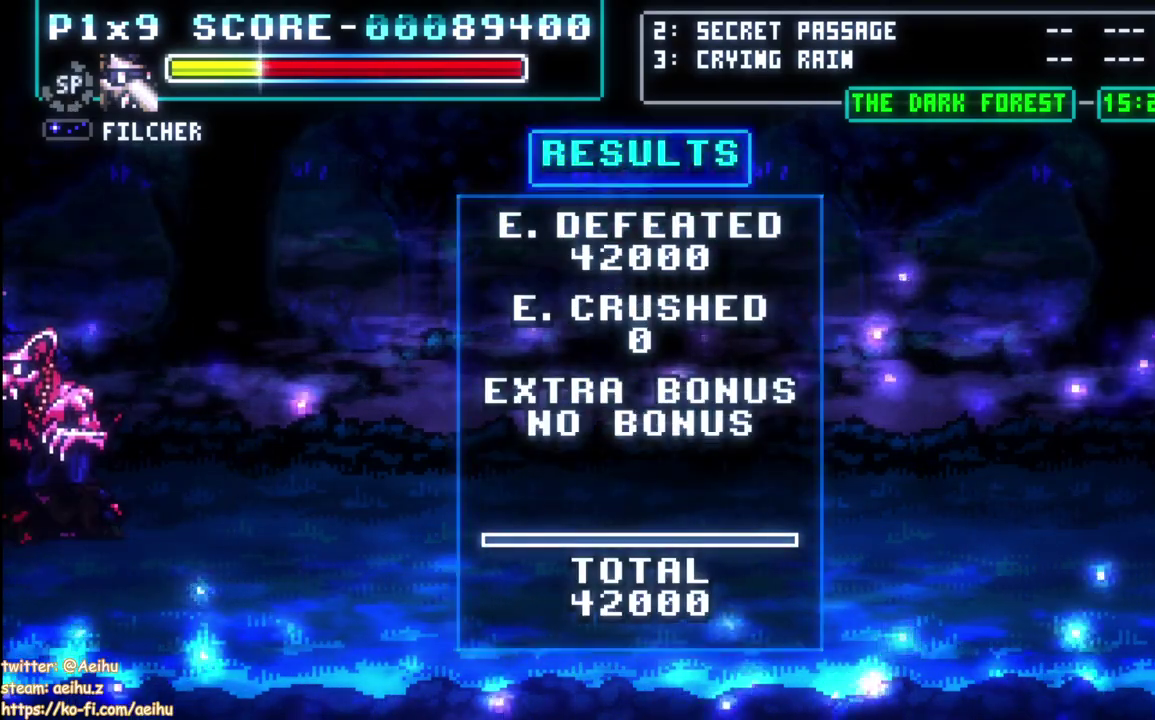
{"buttons": ["CROSS", "SQUARE"], "left_stick": "center", "events": []}
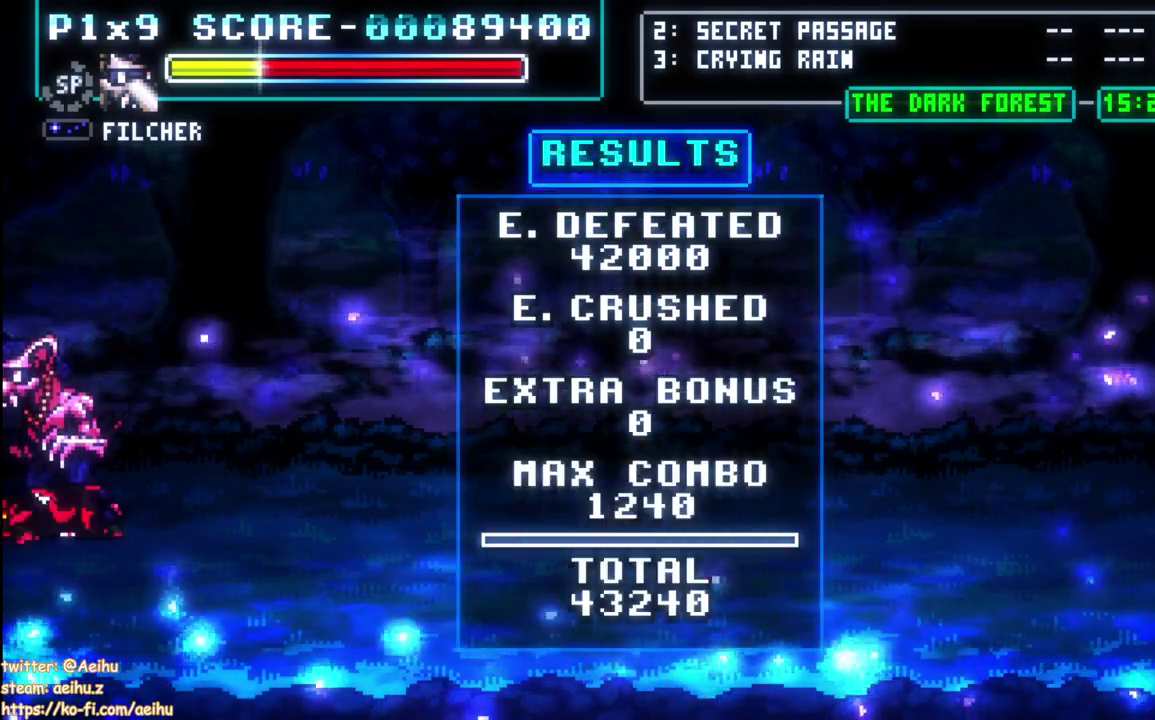
{"buttons": ["CROSS", "SQUARE"], "left_stick": "center", "events": []}
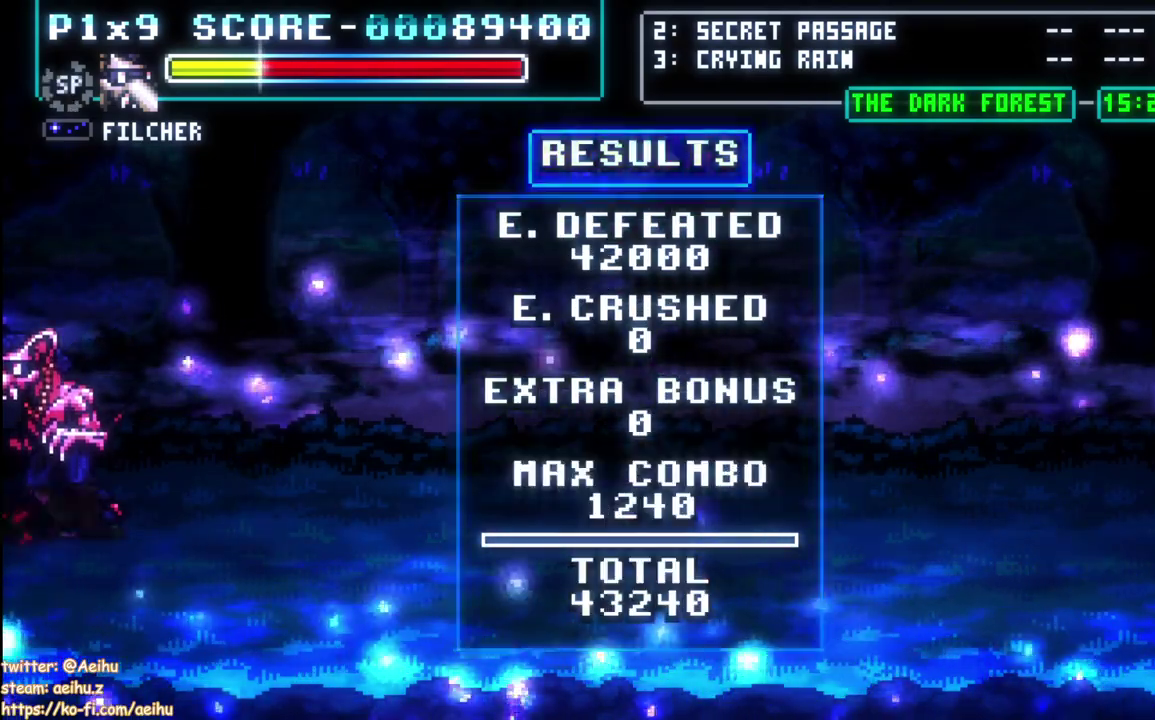
{"buttons": ["CROSS", "SQUARE"], "left_stick": "center", "events": []}
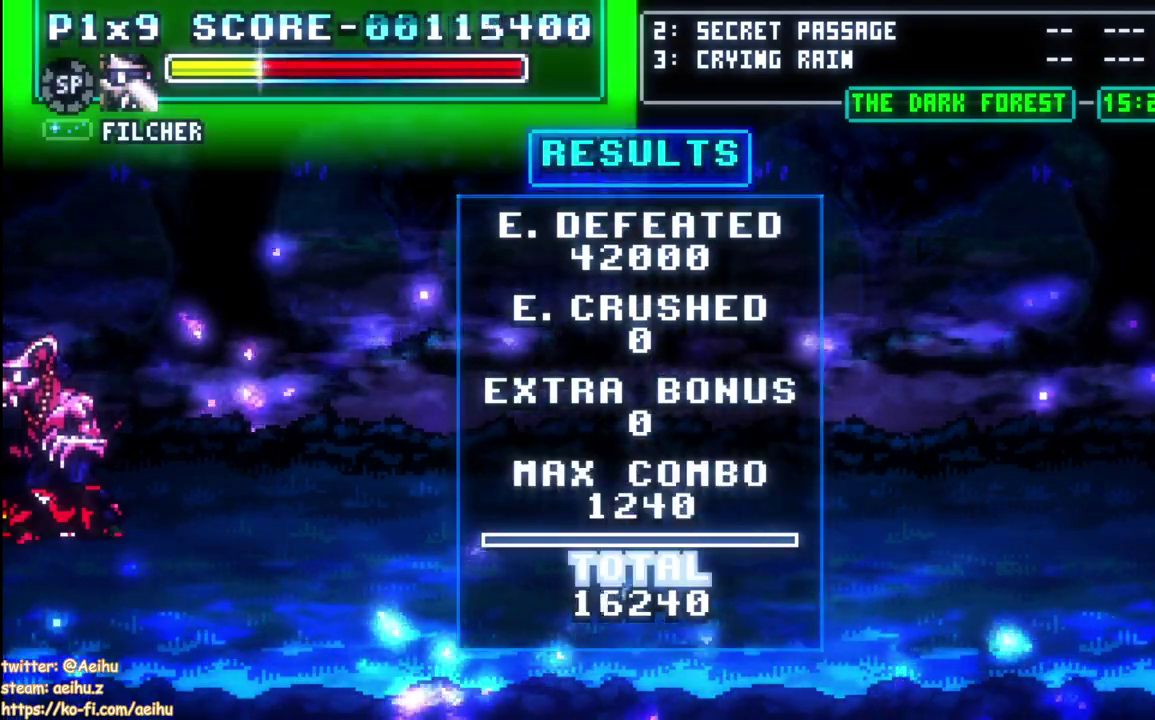
{"buttons": ["CROSS", "SQUARE"], "left_stick": "center", "events": []}
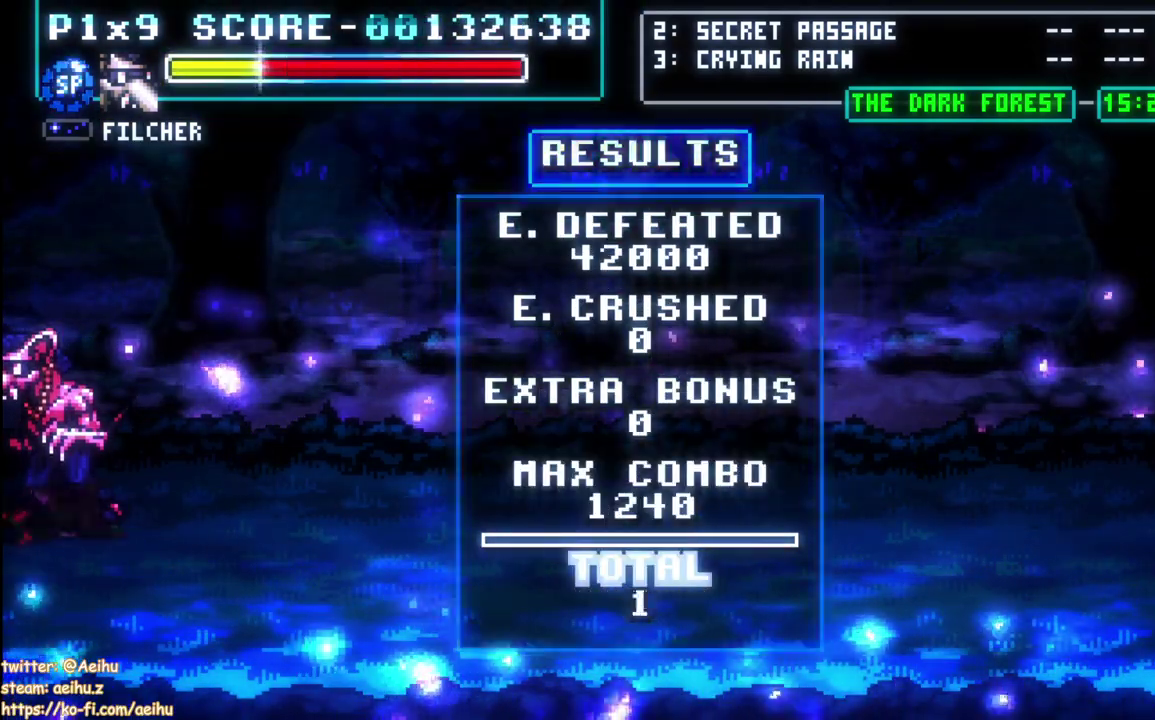
{"buttons": [], "left_stick": "center", "events": [[417, "CROSS", "up"], [417, "SQUARE", "up"]]}
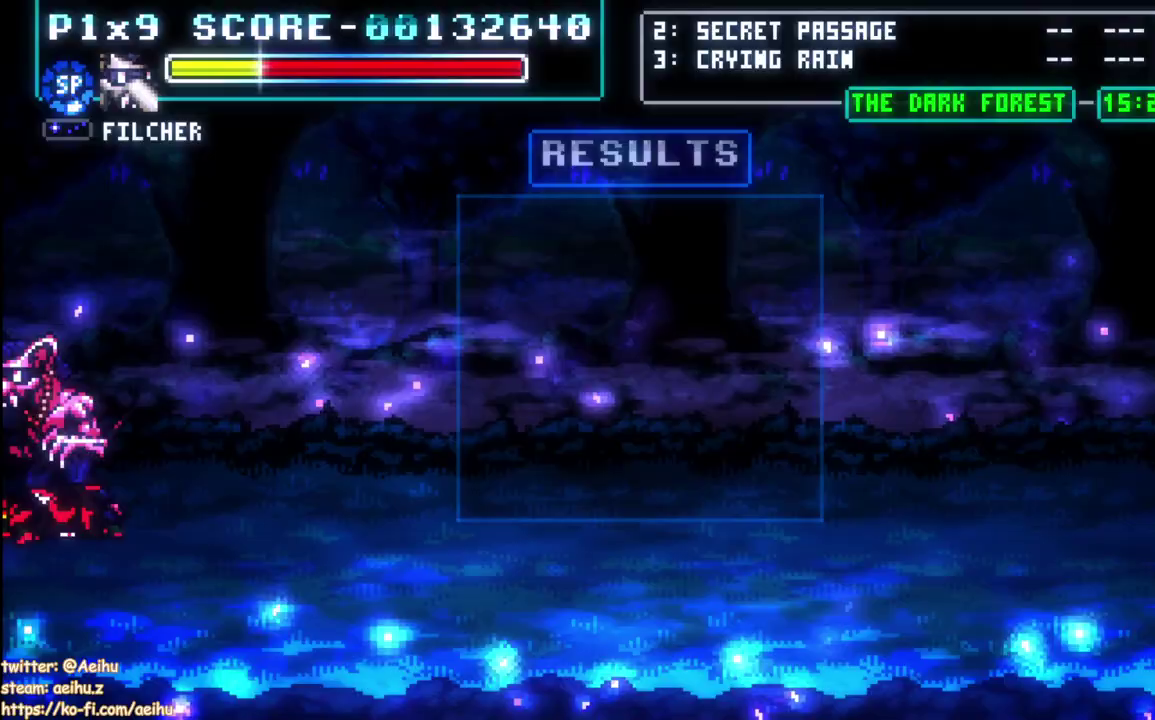
{"buttons": ["START"], "left_stick": "center", "events": [[450, "START", "down"]]}
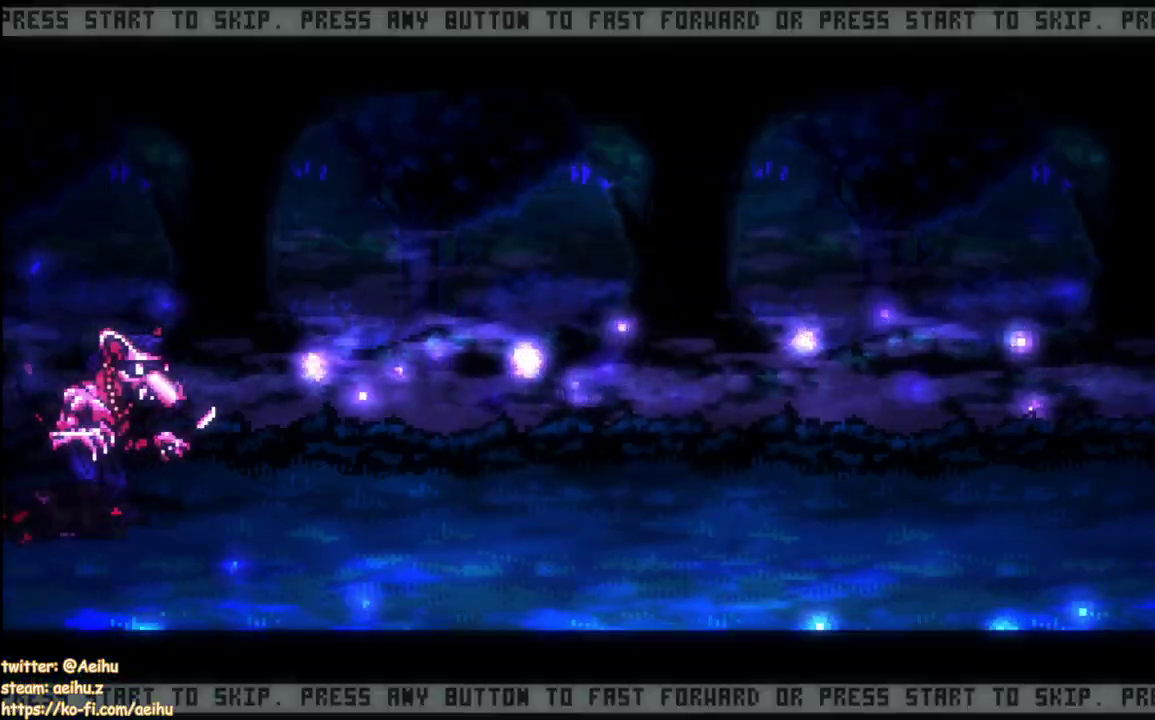
{"buttons": [], "left_stick": "center", "events": [[67, "START", "up"]]}
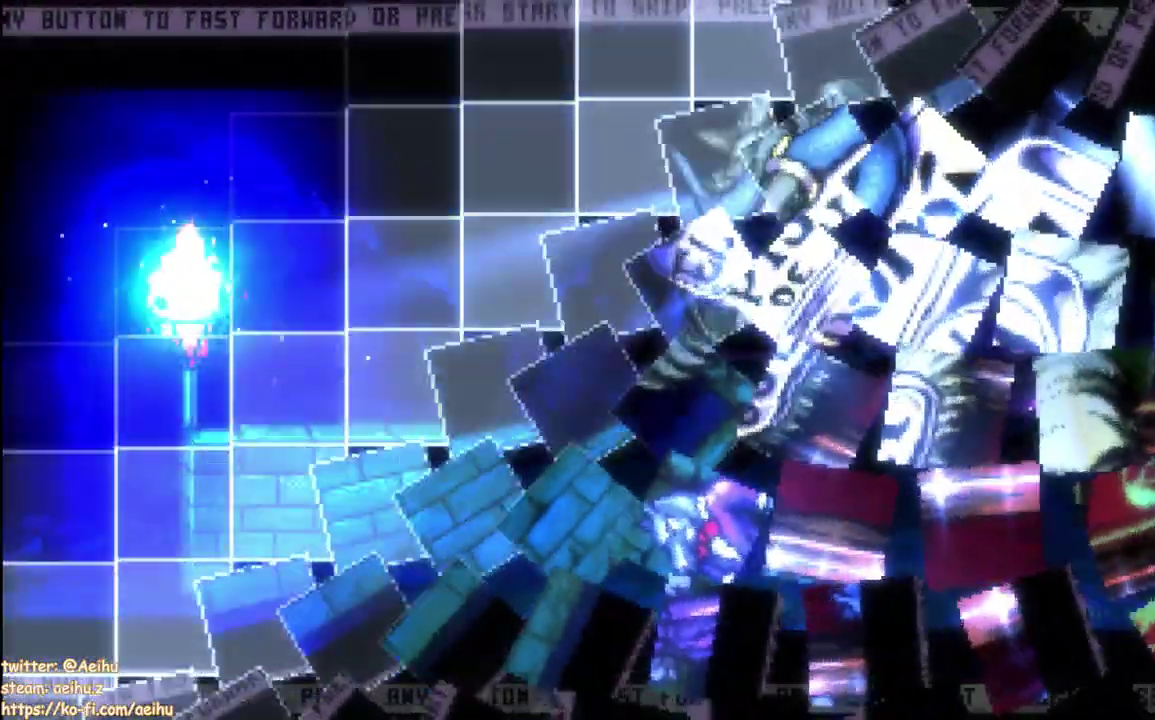
{"buttons": ["START"], "left_stick": "center", "events": [[417, "START", "down"]]}
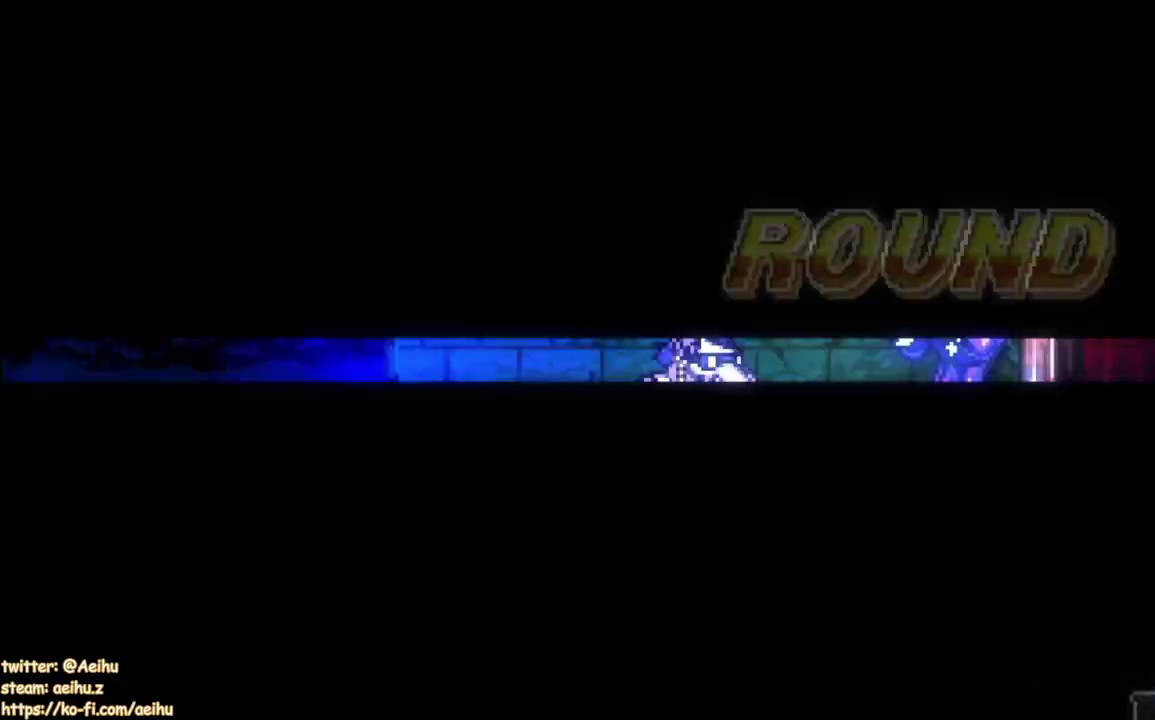
{"buttons": ["DPAD_UP", "START"], "left_stick": "center", "events": [[50, "DPAD_RIGHT", "down"], [200, "DPAD_UP", "down"], [450, "DPAD_RIGHT", "up"]]}
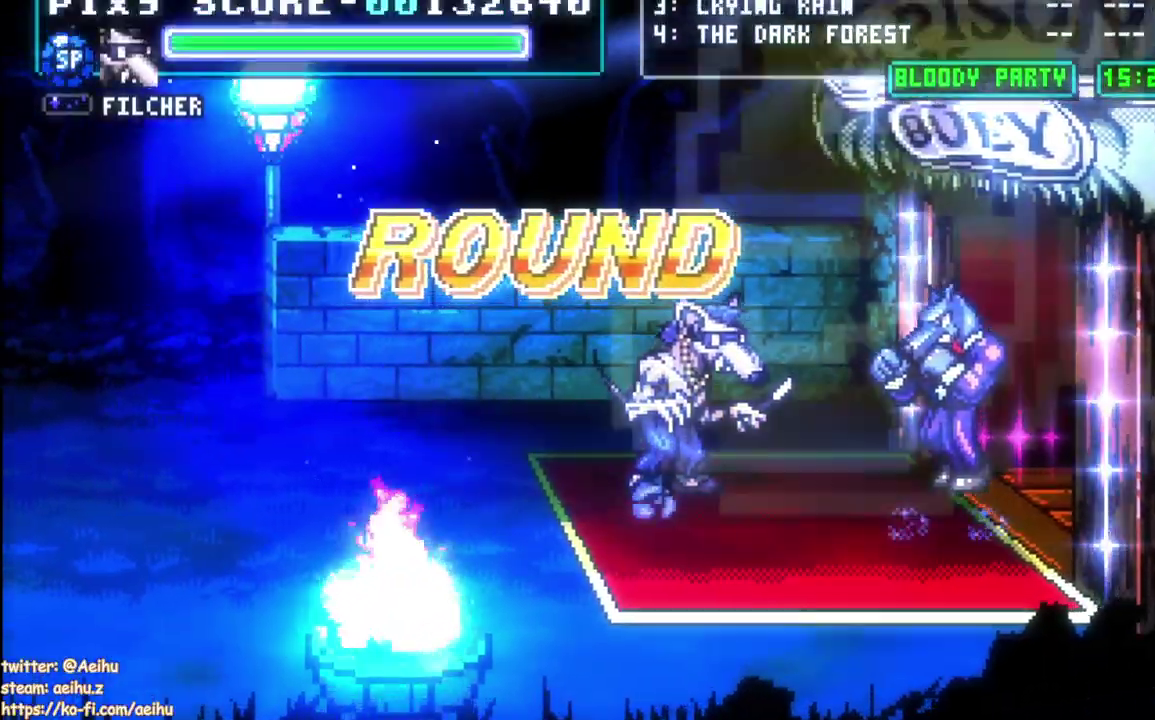
{"buttons": ["DPAD_UP", "DPAD_RIGHT"], "left_stick": "center", "events": [[217, "DPAD_RIGHT", "down"], [250, "START", "up"]]}
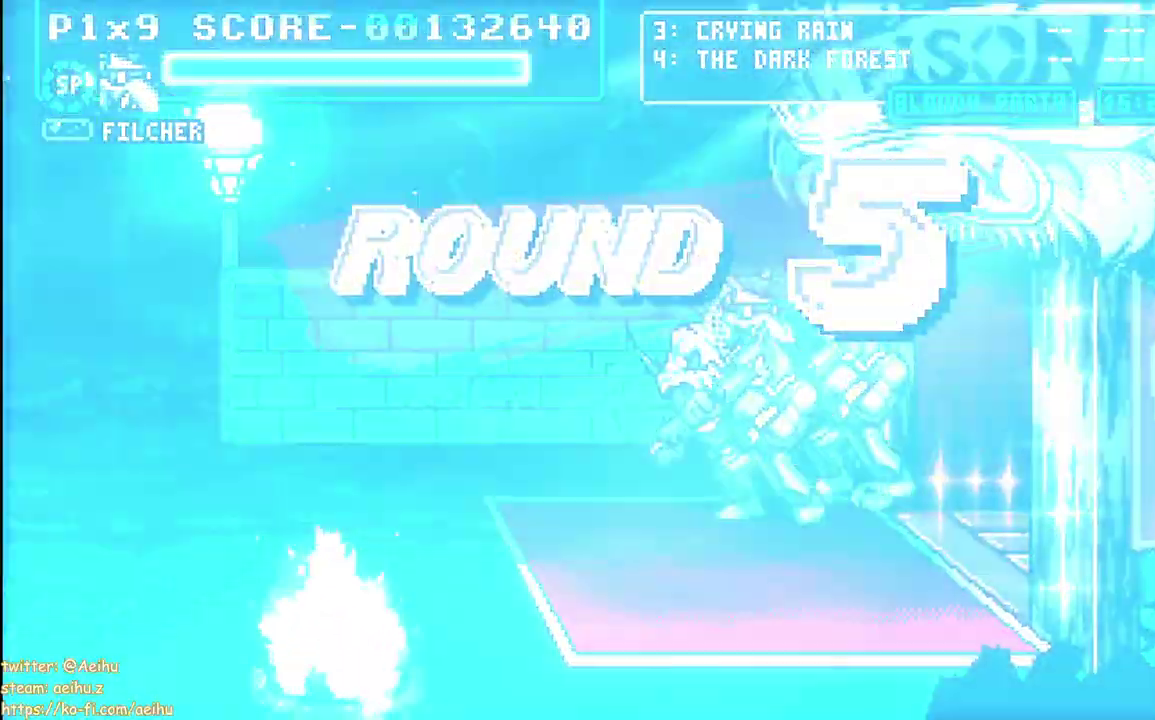
{"buttons": ["DPAD_LEFT"], "left_stick": "center", "events": [[100, "DPAD_UP", "up"], [150, "SQUARE", "down"], [300, "DPAD_RIGHT", "up"], [433, "SQUARE", "up"], [483, "DPAD_LEFT", "down"]]}
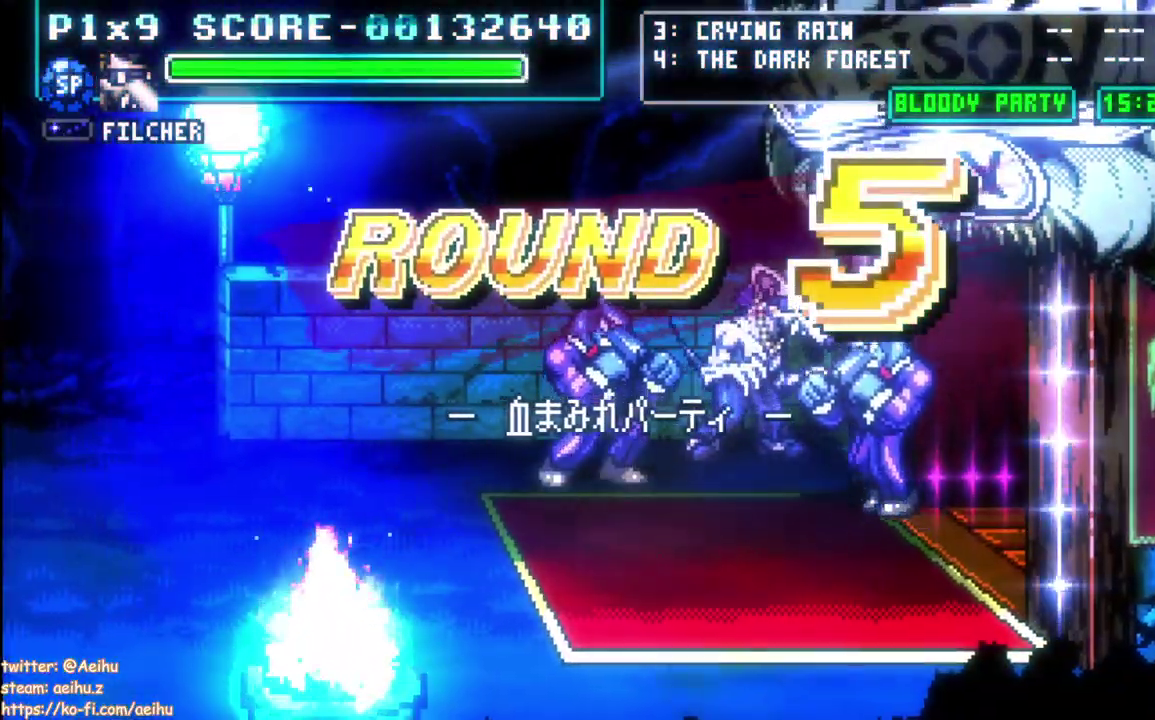
{"buttons": ["DPAD_DOWN"], "left_stick": "center", "events": [[50, "SQUARE", "down"], [300, "SQUARE", "up"], [333, "DPAD_LEFT", "up"], [483, "DPAD_DOWN", "down"]]}